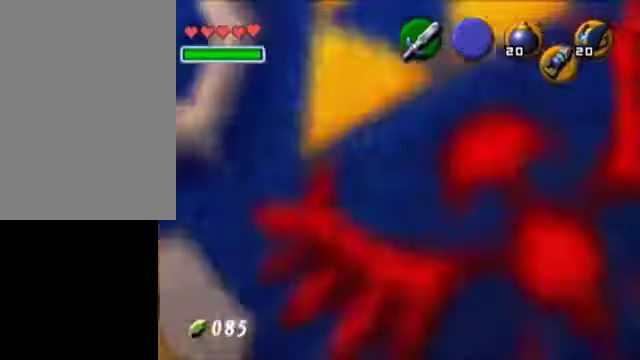
Gameplay with a controller (Nintendo layout); each line is a JSON object with the inputs held at the frame after it. "events" lists button and stick changes between this image and that frame as [ms after this image, input, new state], when the widget could be followed in between. Not read: L3 R3.
{"buttons": [], "left_stick": "center", "right_stick": "center", "events": []}
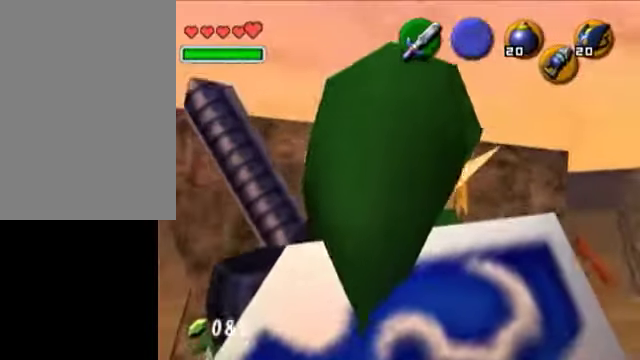
{"buttons": [], "left_stick": "center", "right_stick": "center", "events": []}
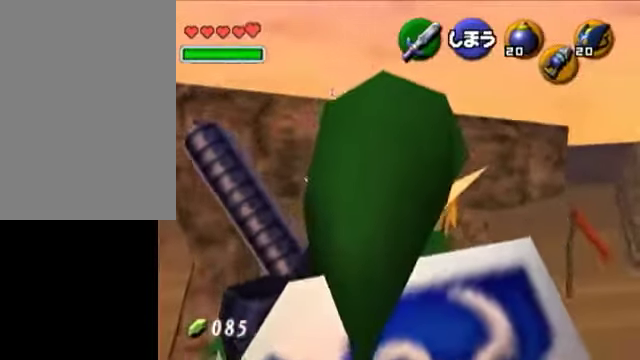
{"buttons": [], "left_stick": "center", "right_stick": "center", "events": []}
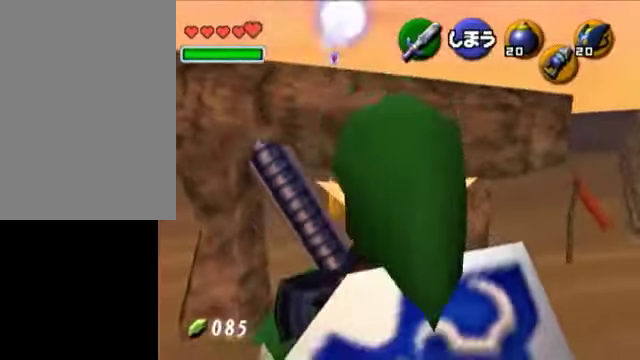
{"buttons": ["A", "L1"], "left_stick": "down", "right_stick": "center", "events": [[350, "L1", "down"], [400, "left_stick", "down"], [500, "A", "down"]]}
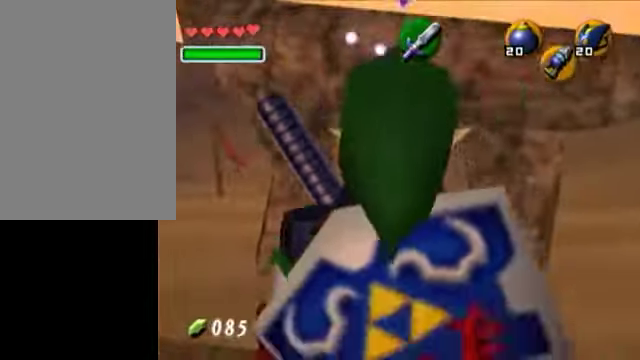
{"buttons": [], "left_stick": "down-left", "right_stick": "center", "events": [[100, "A", "up"], [100, "left_stick", "center"], [150, "L1", "up"], [500, "left_stick", "down-left"]]}
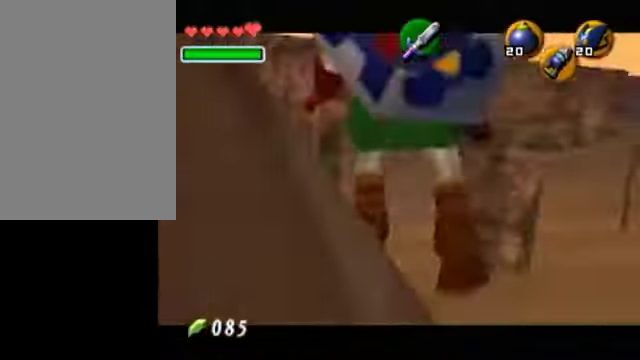
{"buttons": [], "left_stick": "center", "right_stick": "center", "events": [[50, "Z", "down"], [100, "left_stick", "center"], [200, "Z", "up"]]}
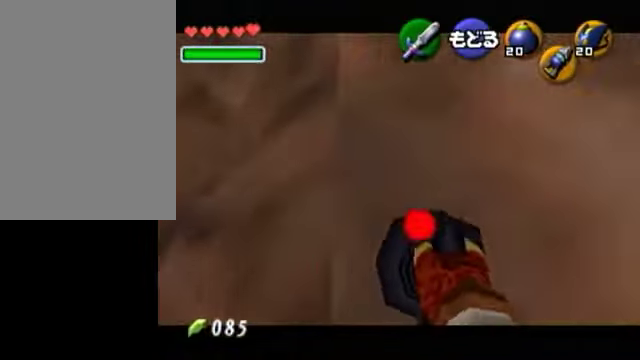
{"buttons": [], "left_stick": "center", "right_stick": "center", "events": [[50, "left_stick", "down"], [350, "left_stick", "down-left"], [450, "left_stick", "center"]]}
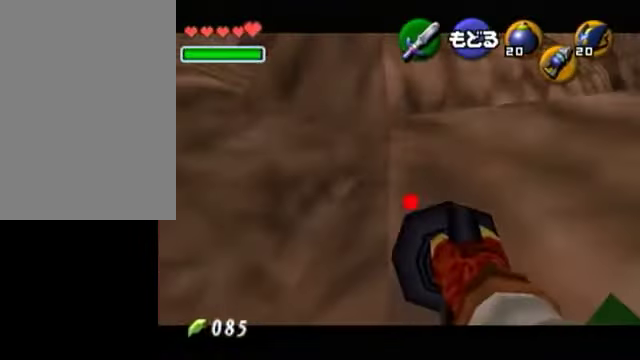
{"buttons": [], "left_stick": "up", "right_stick": "center", "events": [[300, "A", "down"], [350, "left_stick", "up"], [450, "A", "up"]]}
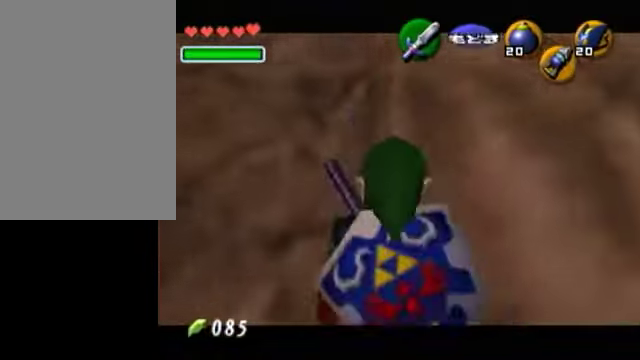
{"buttons": [], "left_stick": "up", "right_stick": "center", "events": []}
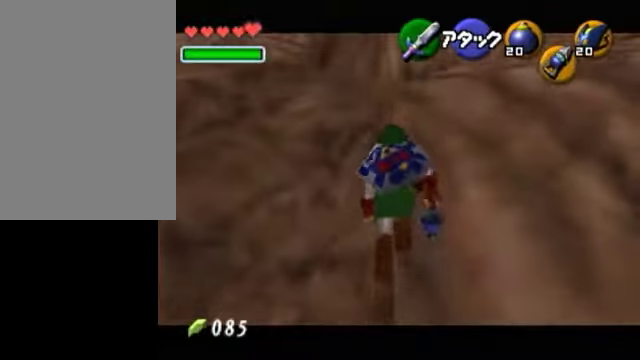
{"buttons": [], "left_stick": "up", "right_stick": "center", "events": []}
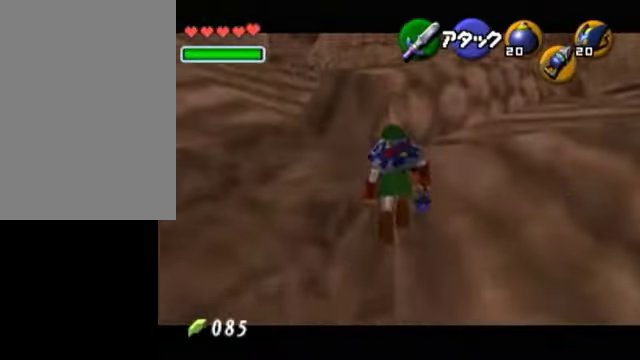
{"buttons": [], "left_stick": "up", "right_stick": "center", "events": [[50, "left_stick", "center"], [300, "left_stick", "up"]]}
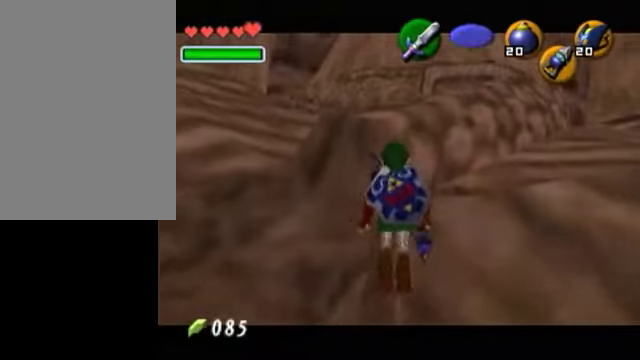
{"buttons": [], "left_stick": "center", "right_stick": "center", "events": [[50, "left_stick", "center"], [250, "left_stick", "left"], [300, "Z", "down"], [300, "left_stick", "center"], [450, "Z", "up"]]}
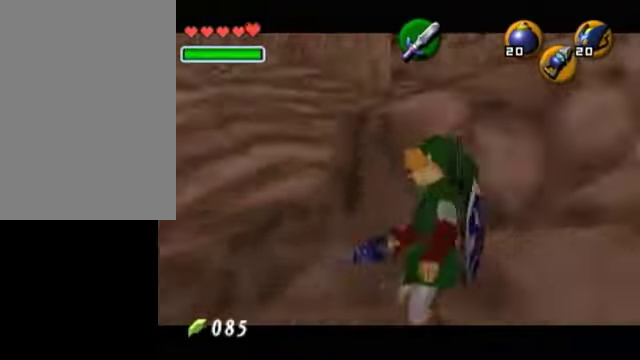
{"buttons": [], "left_stick": "down", "right_stick": "center", "events": [[250, "left_stick", "down"]]}
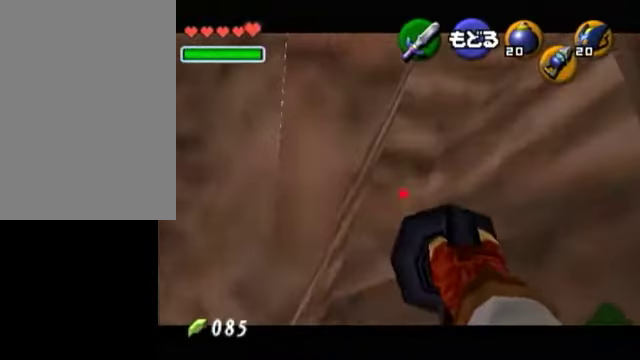
{"buttons": ["Z"], "left_stick": "center", "right_stick": "center", "events": [[150, "Z", "down"], [150, "left_stick", "down-right"], [350, "left_stick", "center"]]}
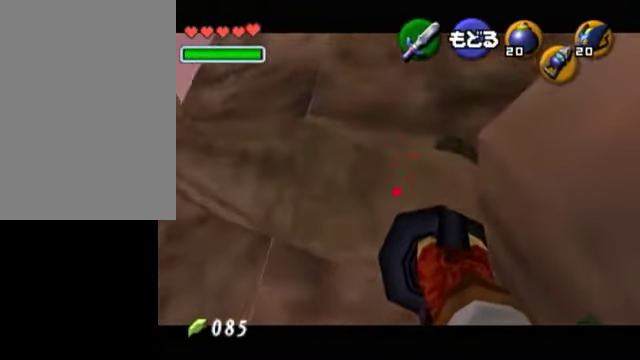
{"buttons": ["Z"], "left_stick": "center", "right_stick": "center", "events": [[100, "left_stick", "down-right"], [250, "left_stick", "center"]]}
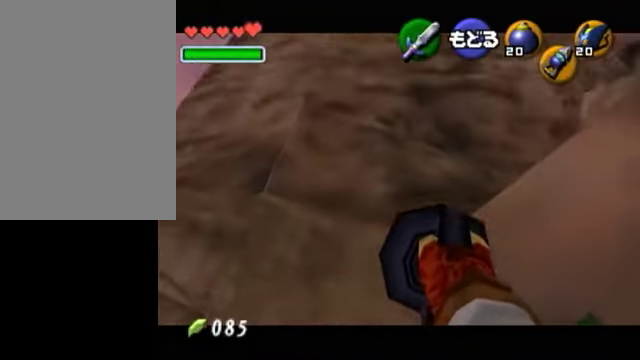
{"buttons": ["Z"], "left_stick": "center", "right_stick": "center", "events": [[100, "left_stick", "up-right"], [150, "left_stick", "up"], [350, "left_stick", "center"]]}
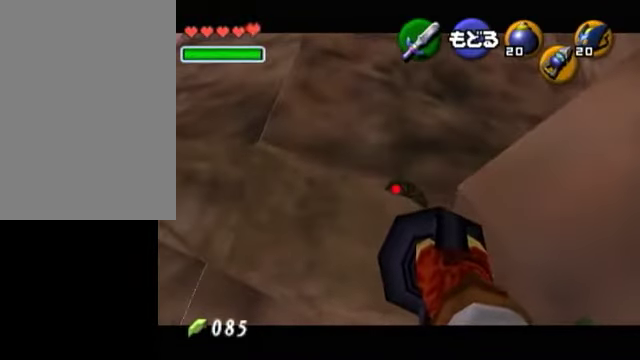
{"buttons": ["Z"], "left_stick": "center", "right_stick": "center", "events": []}
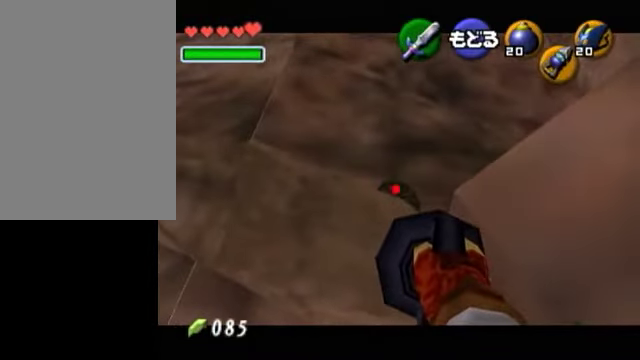
{"buttons": [], "left_stick": "center", "right_stick": "center", "events": [[100, "Z", "up"]]}
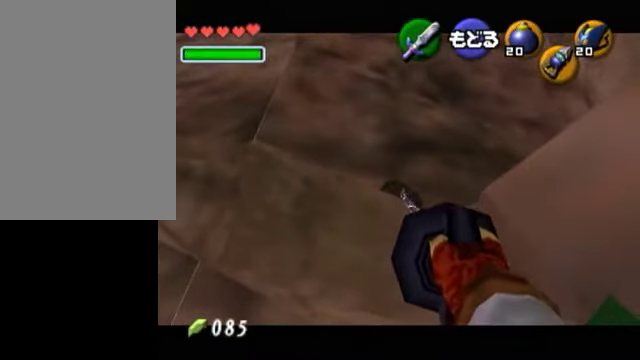
{"buttons": [], "left_stick": "up", "right_stick": "center", "events": [[250, "left_stick", "up"]]}
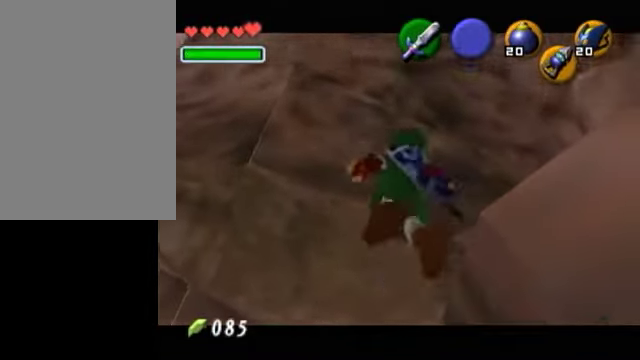
{"buttons": [], "left_stick": "center", "right_stick": "center", "events": [[250, "left_stick", "center"], [350, "left_stick", "down"], [350, "right_stick", "left"], [400, "left_stick", "center"], [400, "right_stick", "center"]]}
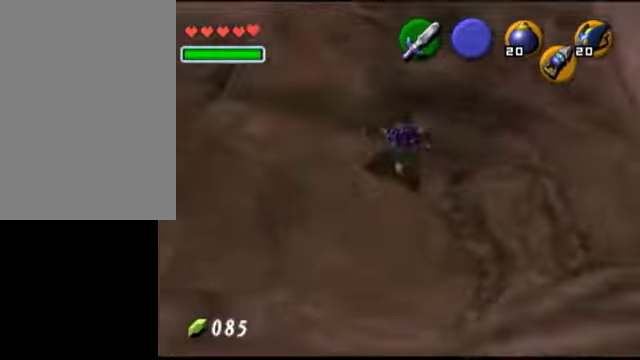
{"buttons": [], "left_stick": "center", "right_stick": "center", "events": [[50, "L1", "down"], [200, "L1", "up"], [250, "R1", "down"], [450, "R1", "up"]]}
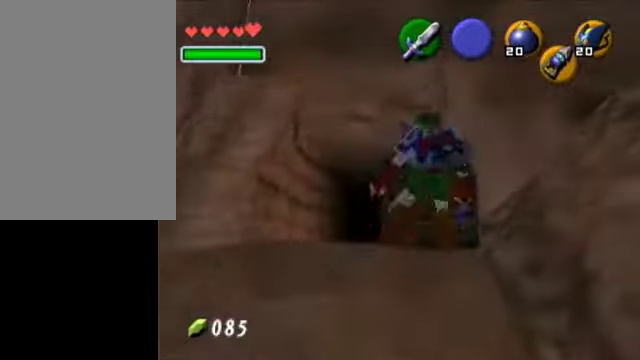
{"buttons": [], "left_stick": "up-left", "right_stick": "center", "events": [[100, "left_stick", "up"], [150, "left_stick", "up-left"]]}
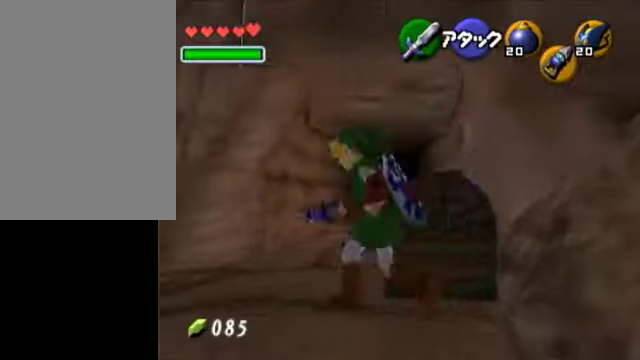
{"buttons": [], "left_stick": "up-left", "right_stick": "center", "events": []}
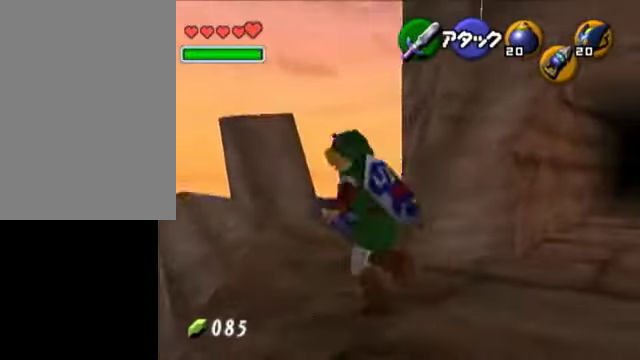
{"buttons": [], "left_stick": "up-left", "right_stick": "center", "events": [[100, "left_stick", "center"], [400, "left_stick", "up-left"]]}
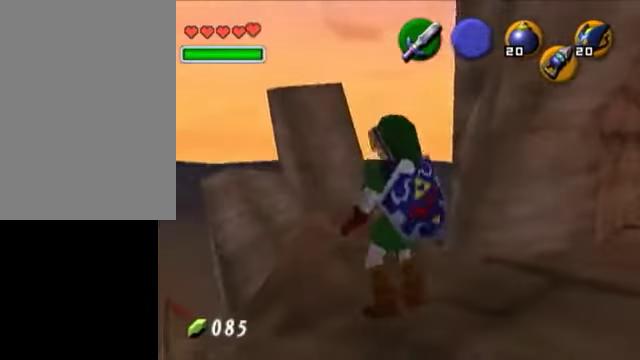
{"buttons": [], "left_stick": "up-left", "right_stick": "center", "events": []}
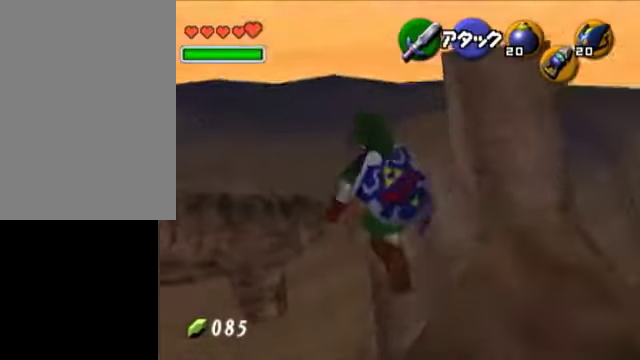
{"buttons": [], "left_stick": "up-left", "right_stick": "center", "events": []}
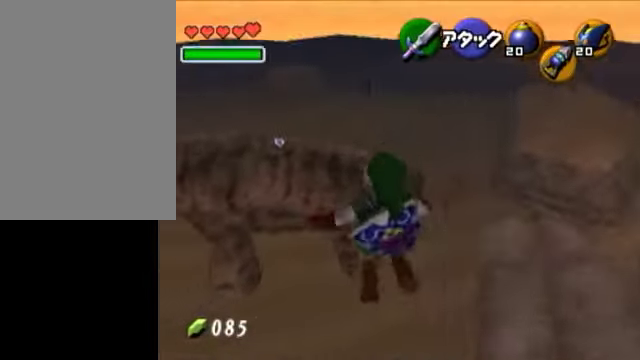
{"buttons": [], "left_stick": "left", "right_stick": "center", "events": [[300, "left_stick", "left"]]}
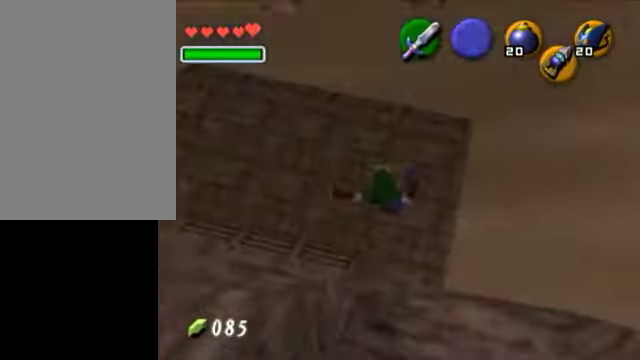
{"buttons": [], "left_stick": "up", "right_stick": "center", "events": [[150, "left_stick", "up"]]}
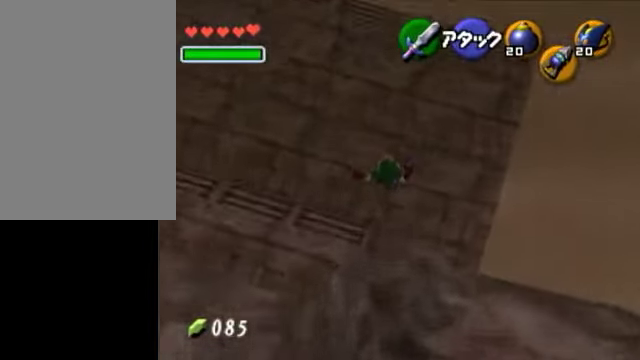
{"buttons": [], "left_stick": "up", "right_stick": "center", "events": [[100, "A", "down"], [200, "A", "up"], [250, "A", "down"], [400, "A", "up"]]}
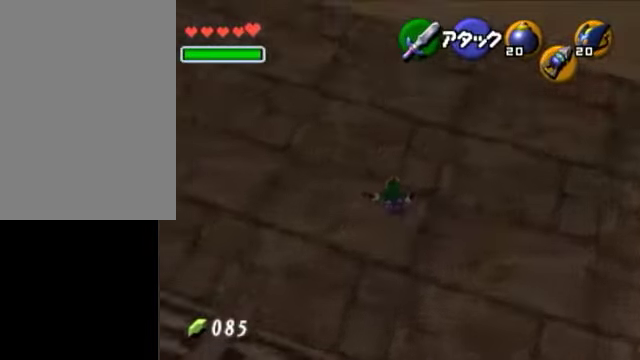
{"buttons": [], "left_stick": "center", "right_stick": "center", "events": [[500, "left_stick", "center"]]}